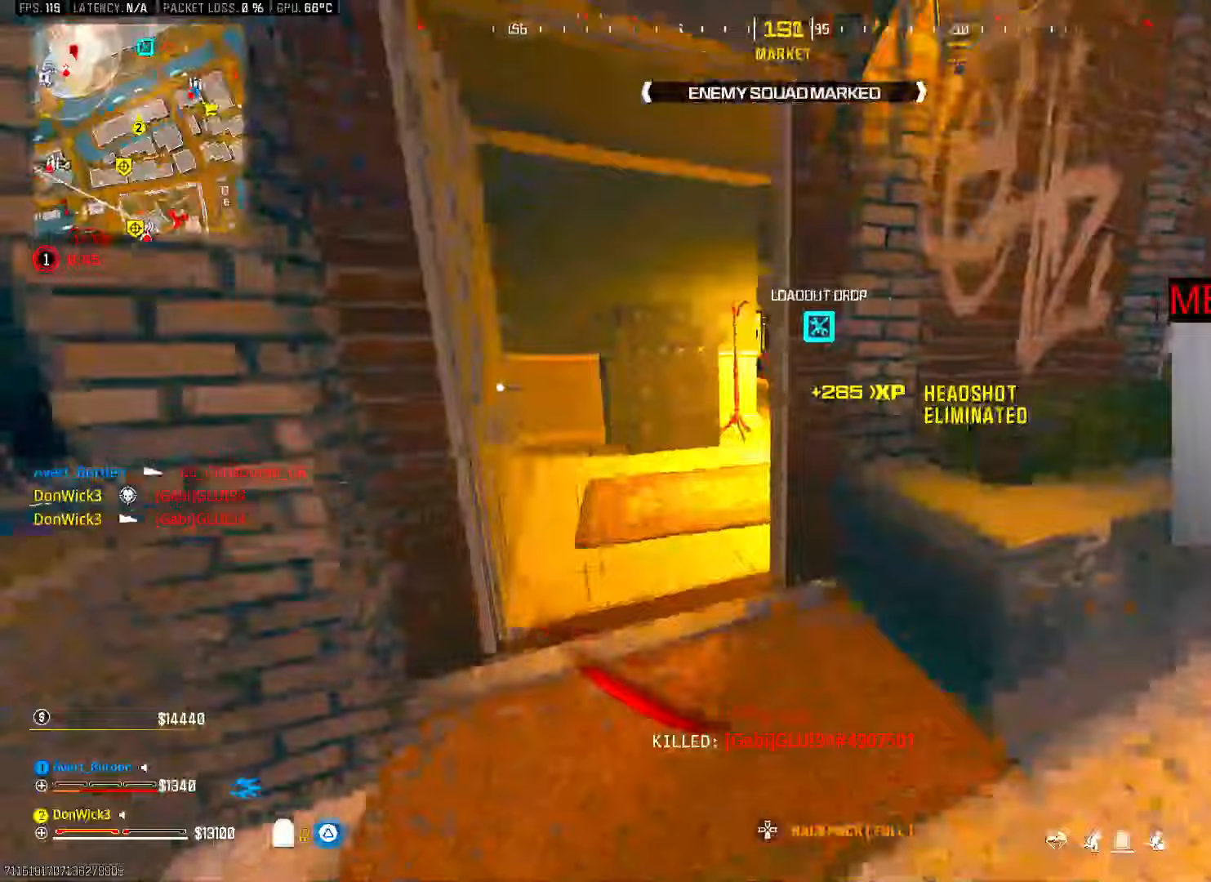
Gameplay with a controller (PlayStation layout); each line is a JSON object with the inputs held at the frame after it (dt_ms = milliseconds from this image to that frame). "button_events" lists button changes between this image and that frame as [ms after this image, input, new state], when the widget could be followed in between (sticks are given only as held states). Not read: SQUARE.
{"dt_ms": 1000, "buttons": ["CROSS"], "left_stick": "up", "right_stick": "center", "button_events": [[67, "R3", "down"], [83, "L3", "up"], [133, "R3", "up"], [217, "R3", "down"], [267, "CROSS", "down"], [267, "R3", "up"], [317, "CROSS", "up"], [533, "L3", "down"], [583, "L3", "up"], [750, "R3", "down"], [817, "R3", "up"], [867, "R3", "down"], [967, "CROSS", "down"], [967, "R3", "up"]]}
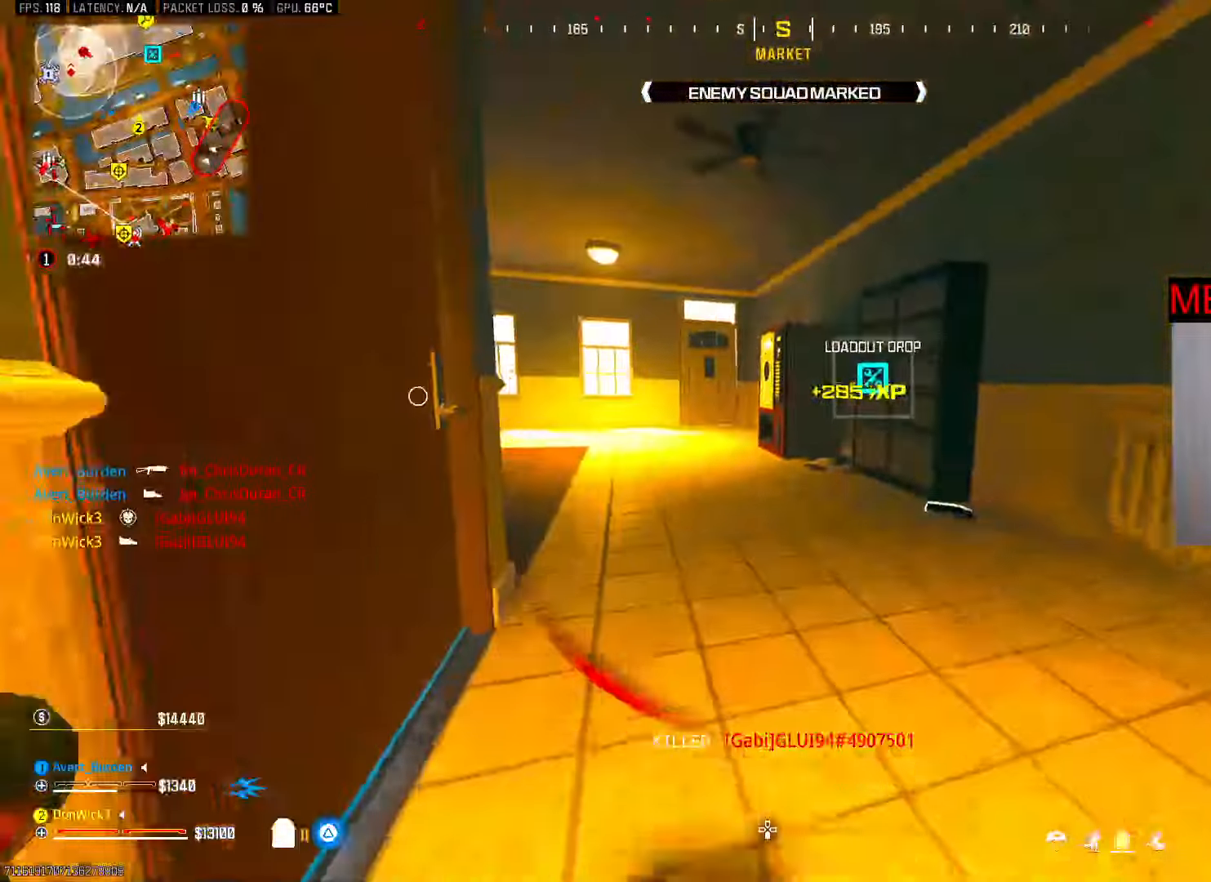
{"dt_ms": 500, "buttons": [], "left_stick": "up", "right_stick": "center", "button_events": [[17, "CROSS", "up"], [133, "L3", "down"], [217, "L3", "up"], [350, "L3", "down"], [433, "CROSS", "down"], [467, "L3", "up"], [500, "CROSS", "up"]]}
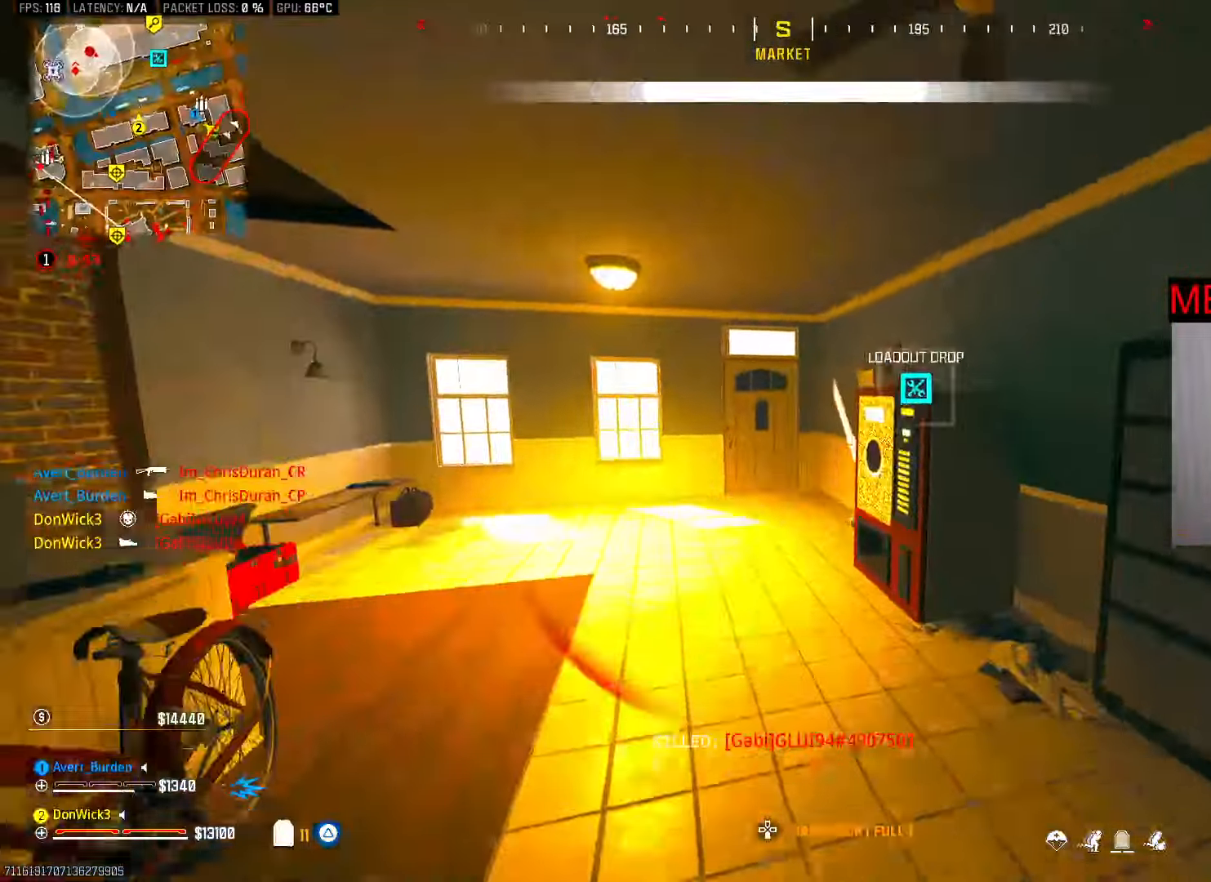
{"dt_ms": 500, "buttons": [], "left_stick": "up", "right_stick": "center", "button_events": [[150, "L3", "down"], [283, "L3", "up"], [283, "R3", "down"], [350, "R3", "up"]]}
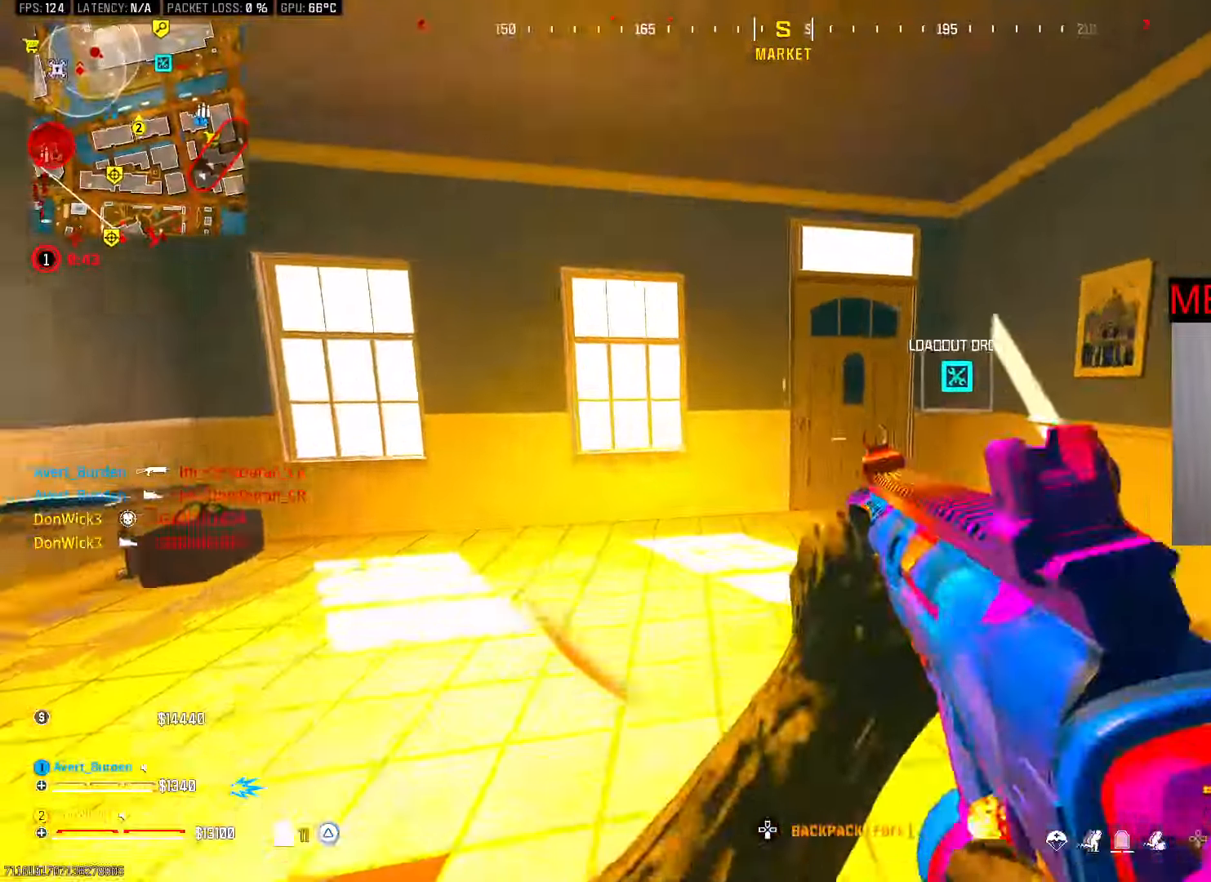
{"dt_ms": 500, "buttons": [], "left_stick": "up", "right_stick": "right", "button_events": [[333, "CROSS", "down"], [450, "CROSS", "up"]]}
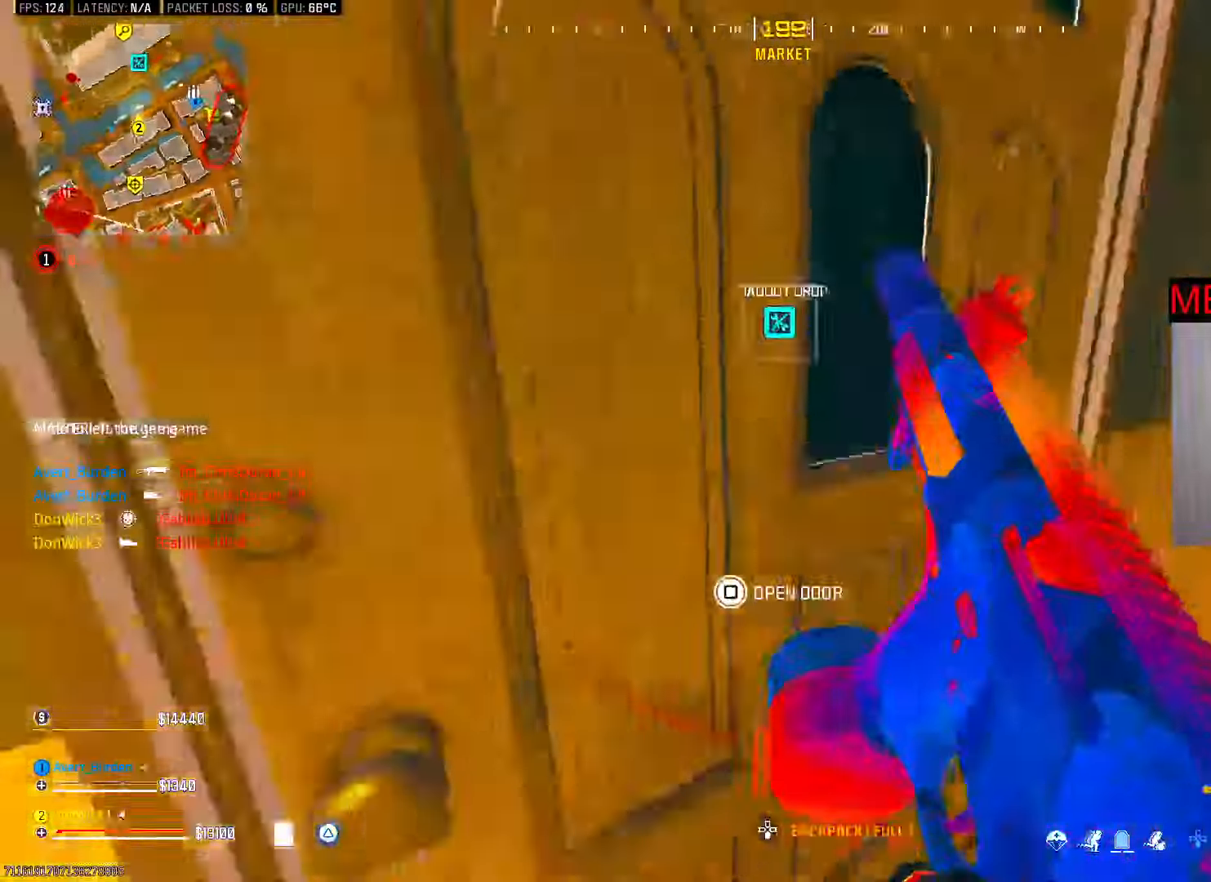
{"dt_ms": 500, "buttons": ["R3"], "left_stick": "up", "right_stick": "center", "button_events": [[17, "L3", "down"], [100, "L3", "up"], [217, "L3", "down"], [333, "L3", "up"], [483, "R3", "down"]]}
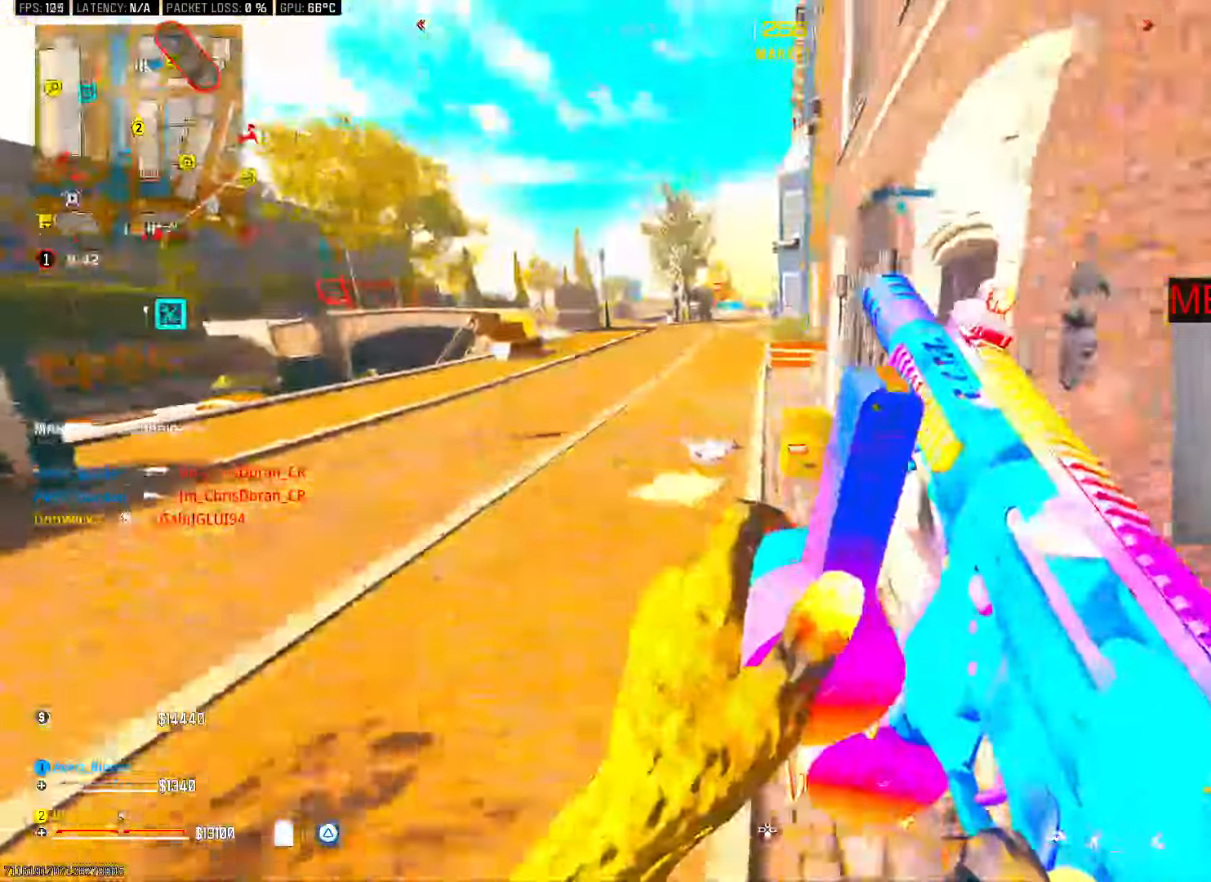
{"dt_ms": 1000, "buttons": [], "left_stick": "up", "right_stick": "center", "button_events": [[67, "R3", "up"], [133, "R3", "down"], [200, "CROSS", "down"], [200, "R3", "up"], [267, "CROSS", "up"], [367, "L3", "down"], [467, "L3", "up"], [600, "L3", "down"], [717, "L3", "up"], [867, "L3", "down"], [933, "CROSS", "down"], [967, "L3", "up"], [1000, "CROSS", "up"]]}